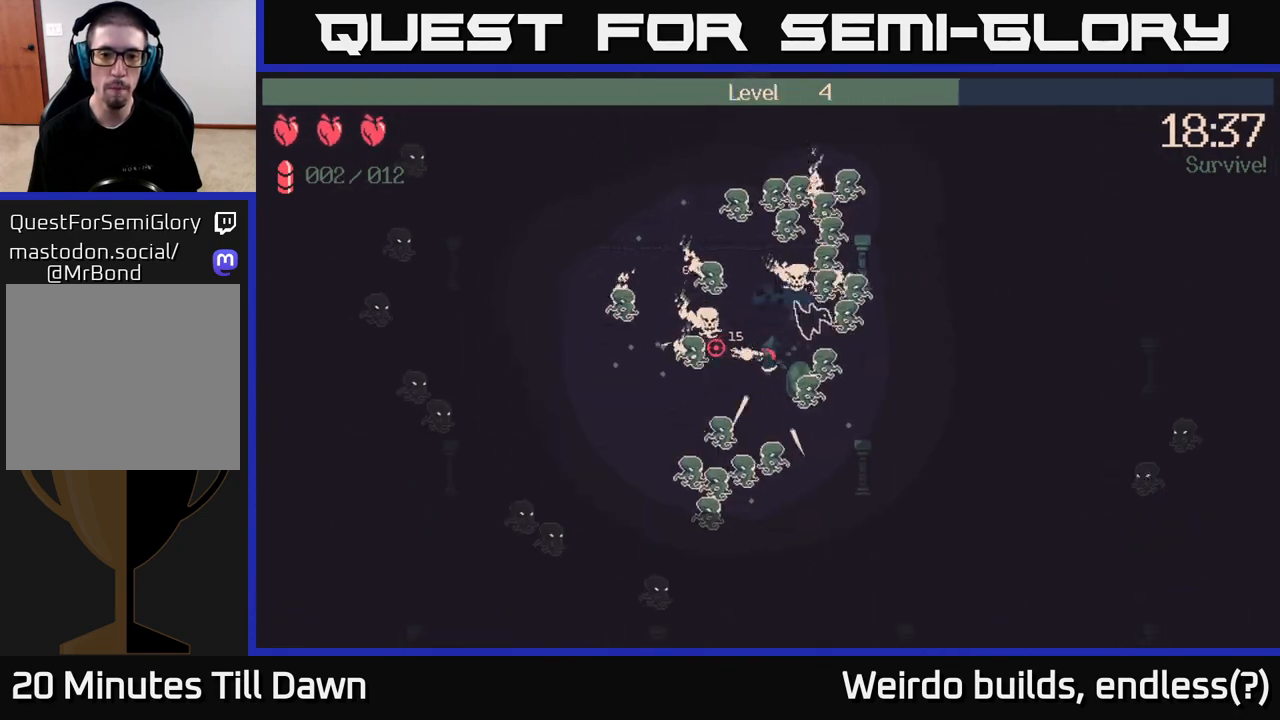
Gameplay with a controller (Xbox layout); each line is a JSON object with the inputs held at the frame after it. "events" lists button and stick changes between this image and that frame as [ms after this image, input, new state], when the widget could be followed in between. Not read: L3 R3.
{"buttons": ["R2"], "left_stick": "up-left", "right_stick": "up-left", "events": [[133, "right_stick", "up-left"], [167, "left_stick", "up-left"]]}
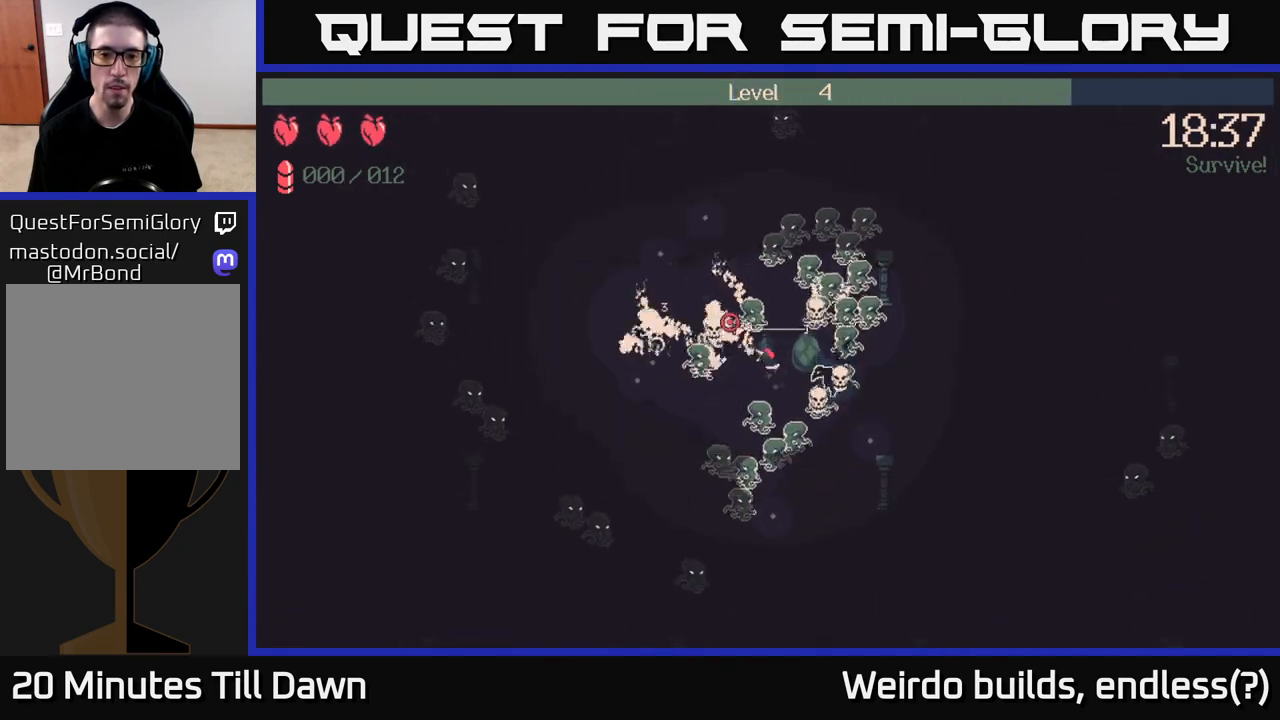
{"buttons": [], "left_stick": "down-left", "right_stick": "up-left", "events": [[17, "left_stick", "left"], [333, "R2", "up"], [333, "left_stick", "down-left"]]}
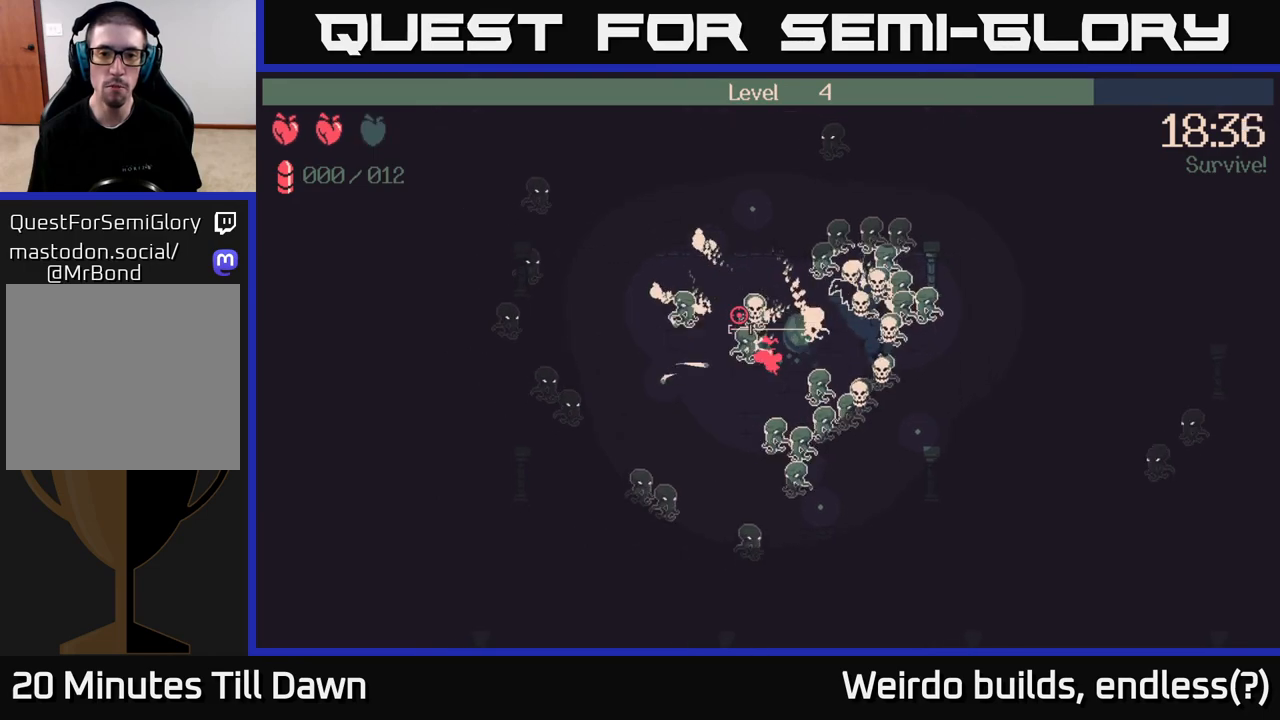
{"buttons": [], "left_stick": "left", "right_stick": "up-left", "events": [[433, "left_stick", "left"]]}
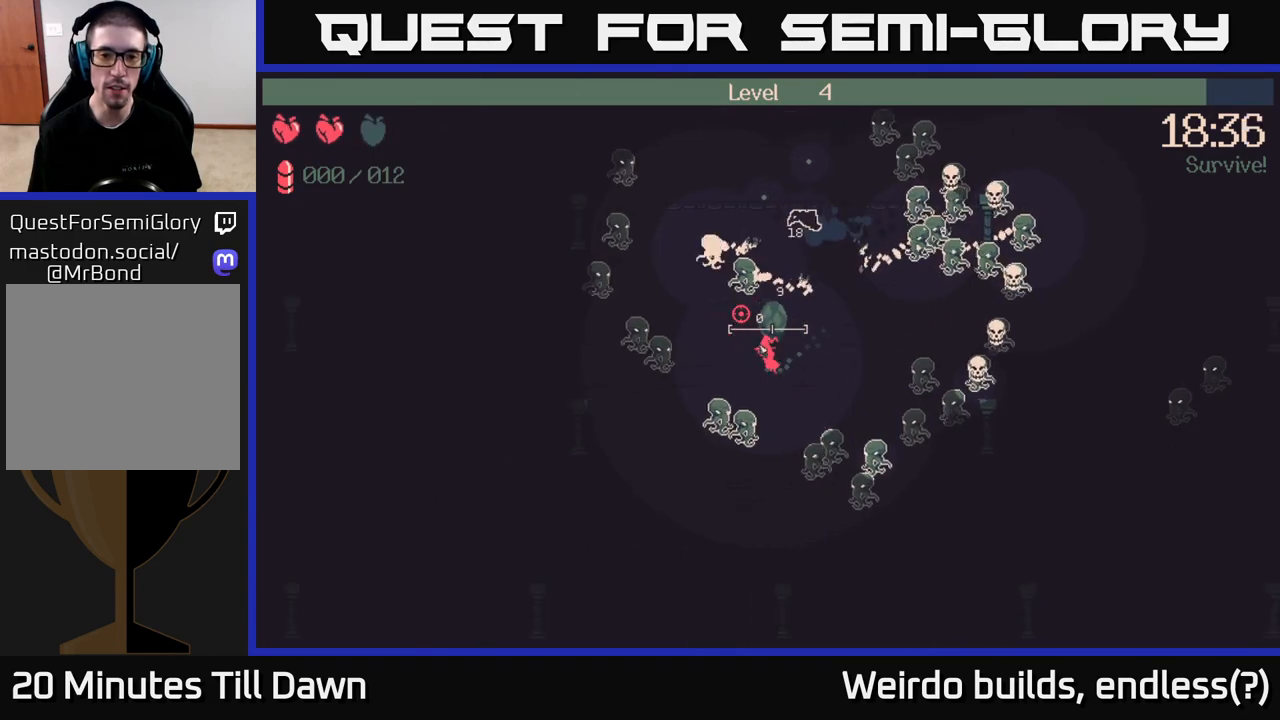
{"buttons": [], "left_stick": "up-right", "right_stick": "up-left", "events": [[117, "left_stick", "up"], [200, "left_stick", "right"], [383, "left_stick", "up-right"]]}
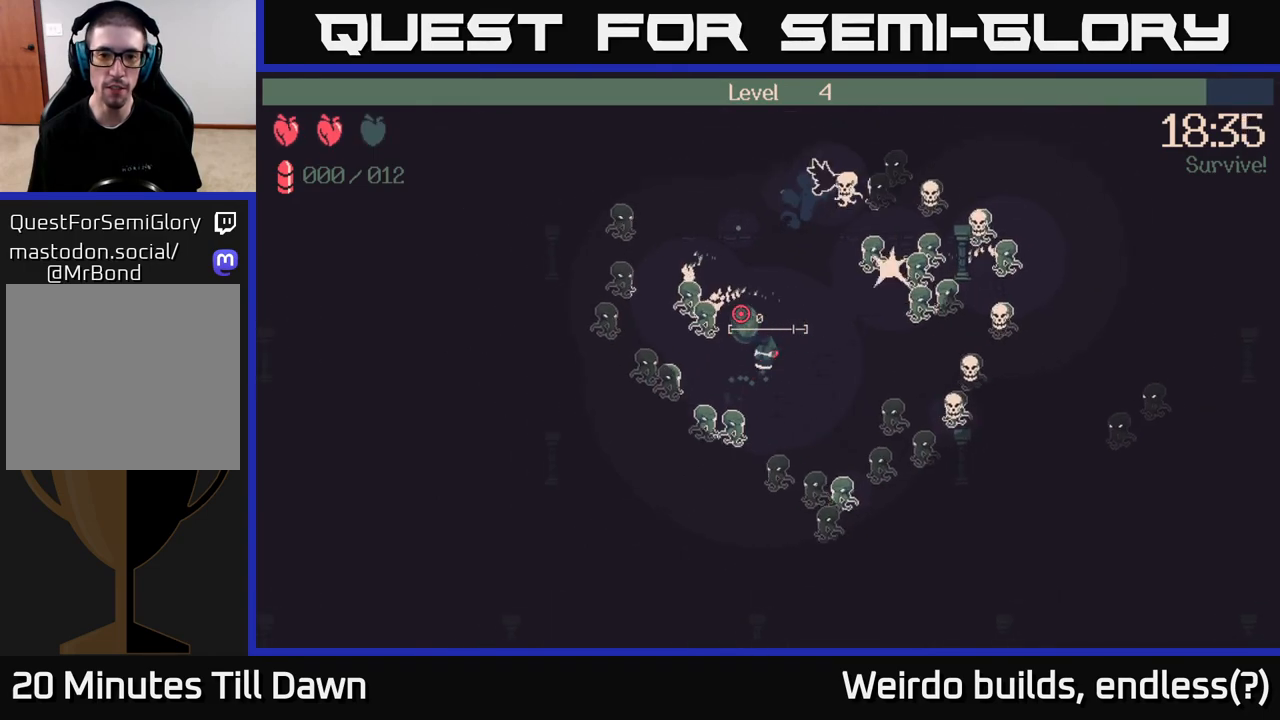
{"buttons": [], "left_stick": "up", "right_stick": "up-right", "events": [[33, "left_stick", "up"], [283, "right_stick", "up"], [467, "right_stick", "up-right"]]}
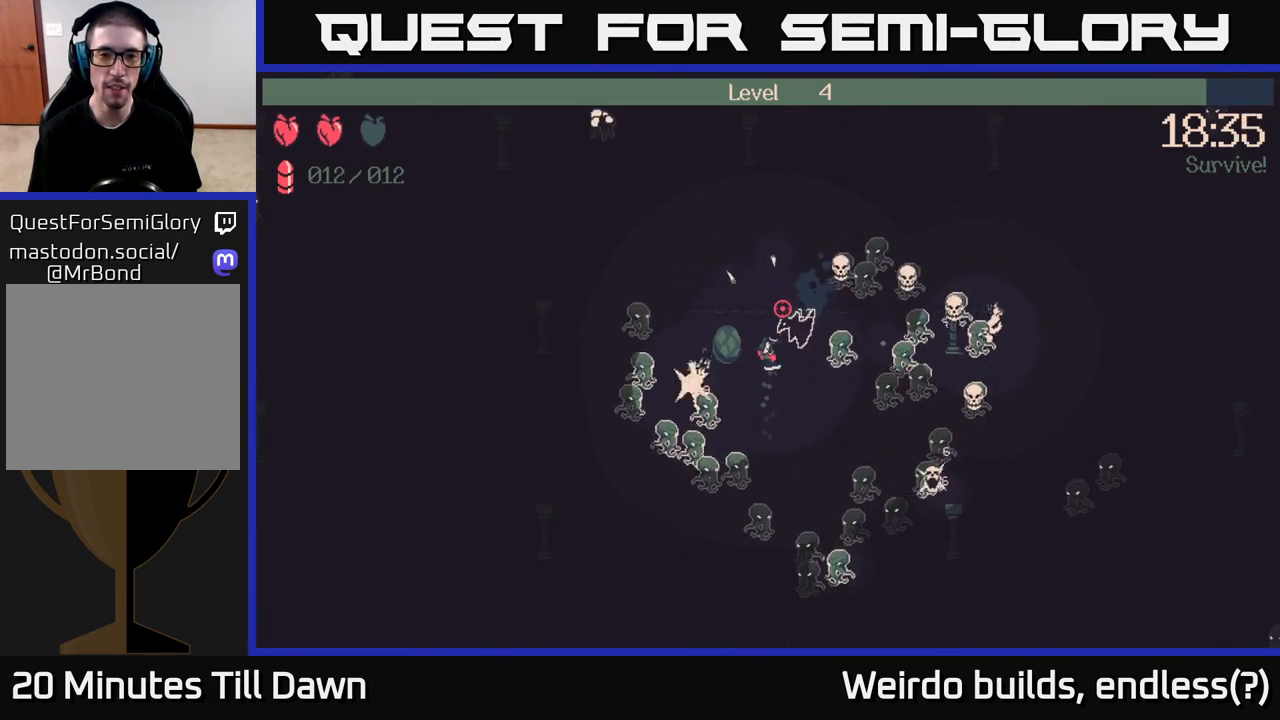
{"buttons": ["R2"], "left_stick": "up", "right_stick": "right", "events": [[250, "right_stick", "right"], [317, "R2", "down"]]}
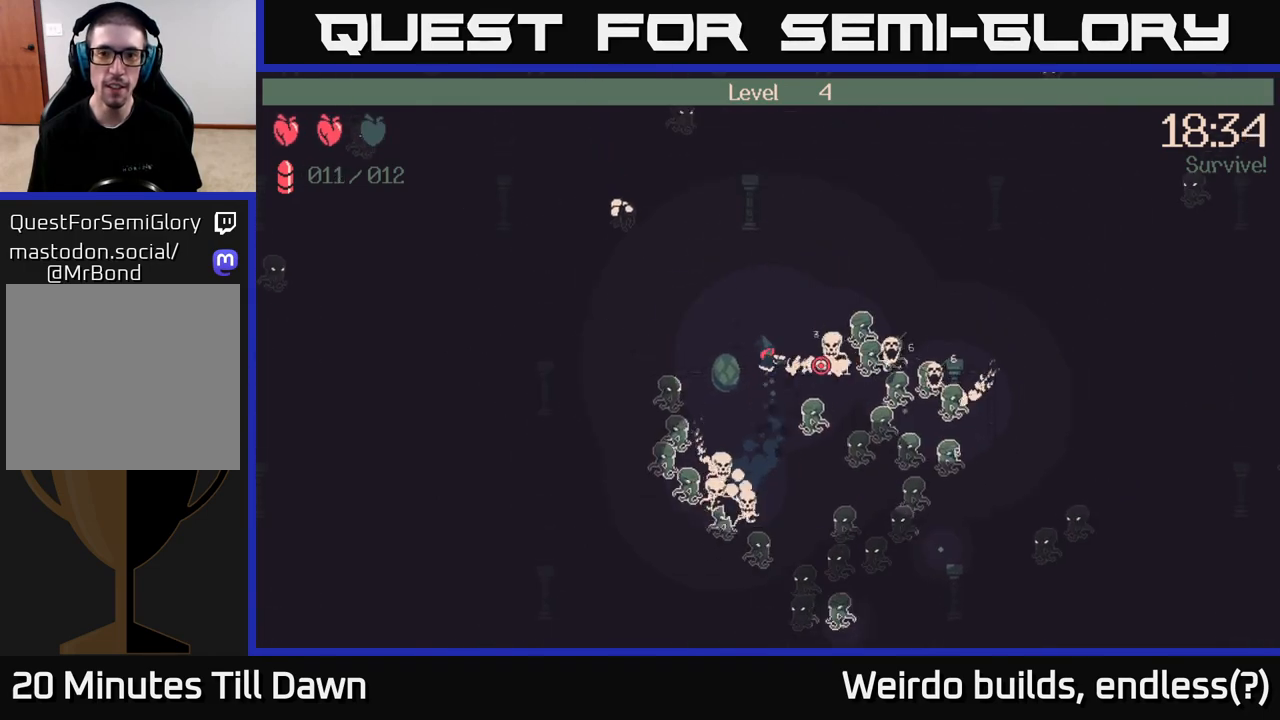
{"buttons": ["R2"], "left_stick": "up-right", "right_stick": "right", "events": [[100, "left_stick", "up-right"]]}
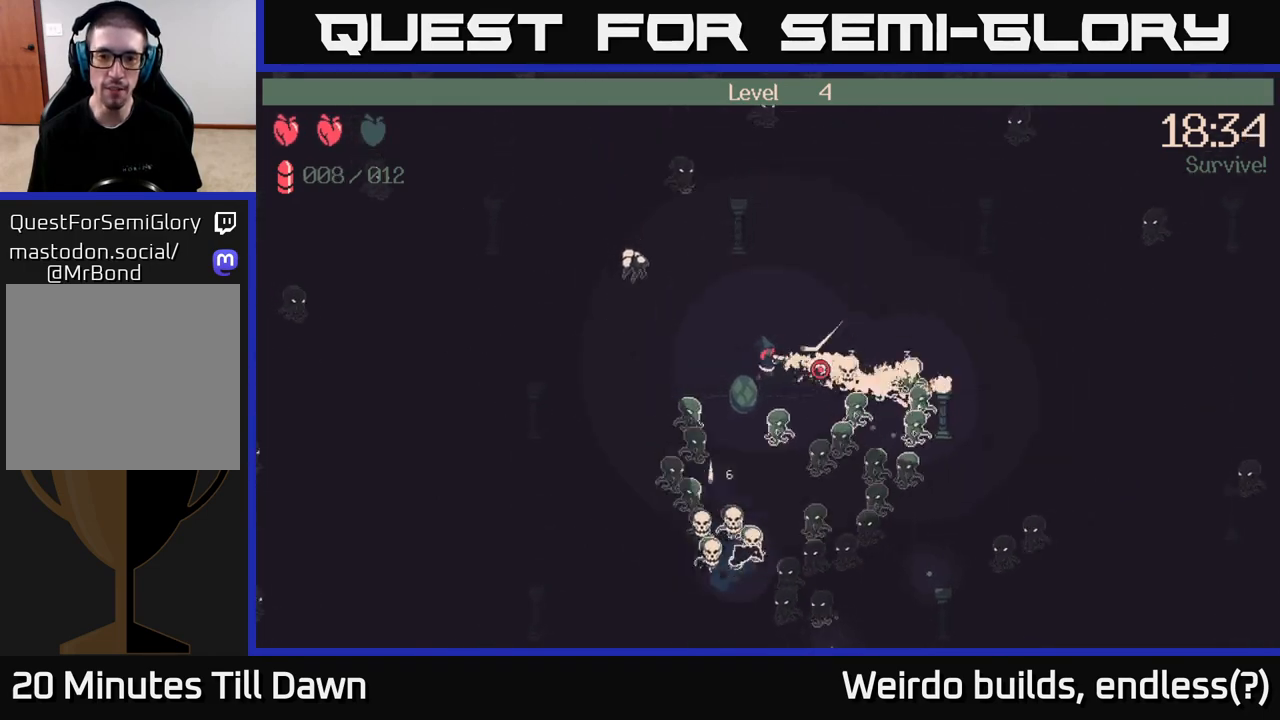
{"buttons": [], "left_stick": "center", "right_stick": "down-right", "events": [[17, "right_stick", "down-right"], [467, "R2", "up"], [483, "left_stick", "center"]]}
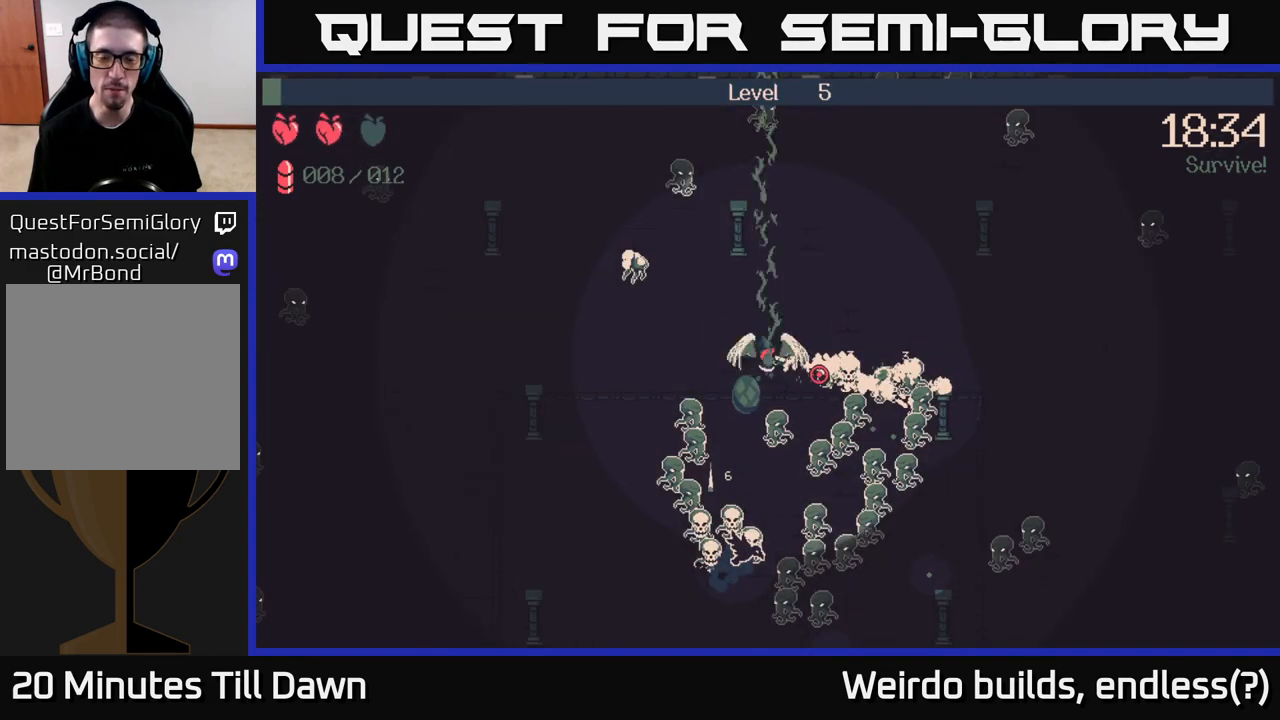
{"buttons": [], "left_stick": "center", "right_stick": "center", "events": [[67, "right_stick", "center"]]}
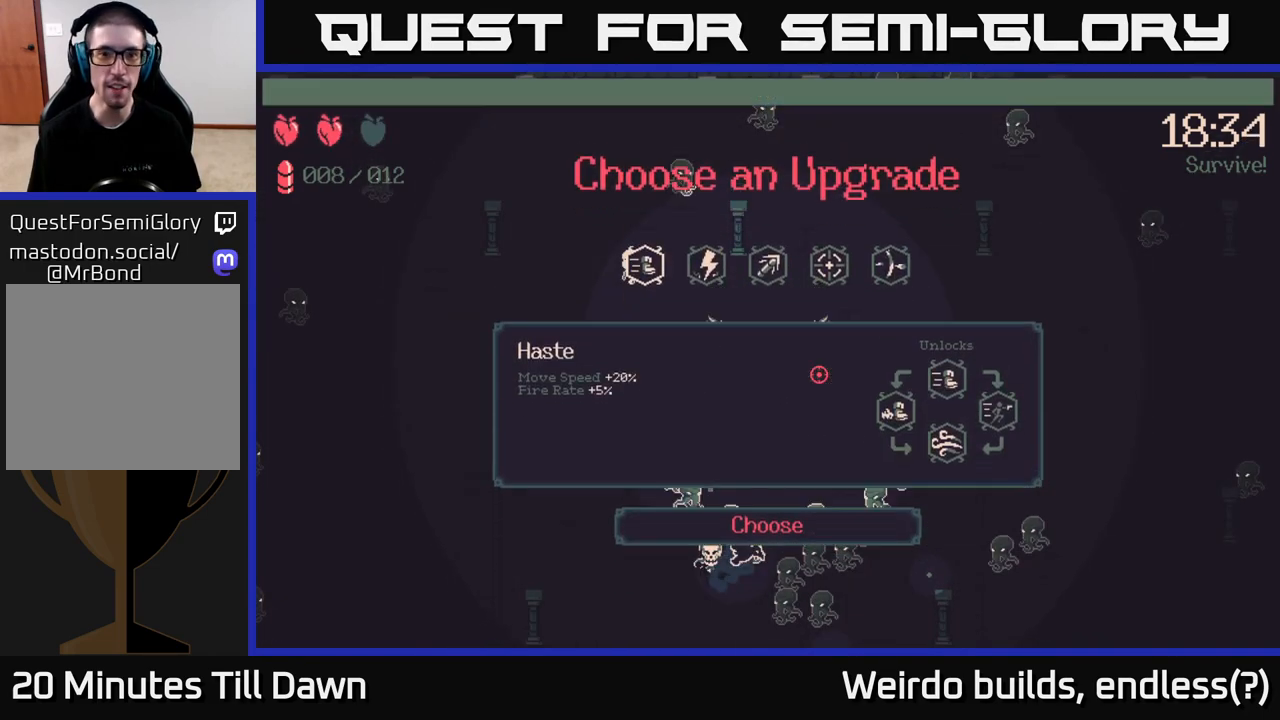
{"buttons": [], "left_stick": "center", "right_stick": "center", "events": []}
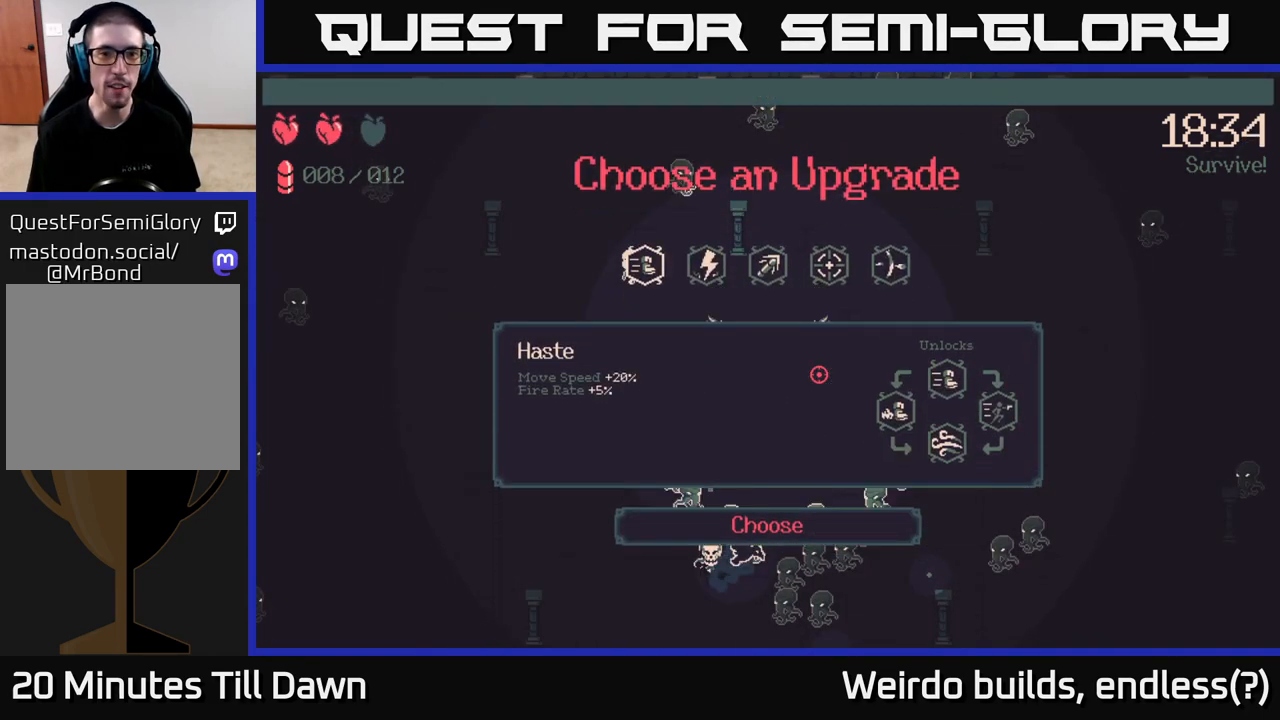
{"buttons": [], "left_stick": "center", "right_stick": "center", "events": [[67, "DPAD_RIGHT", "down"], [133, "DPAD_RIGHT", "up"], [233, "DPAD_RIGHT", "down"], [317, "DPAD_RIGHT", "up"], [400, "DPAD_RIGHT", "down"], [467, "DPAD_RIGHT", "up"]]}
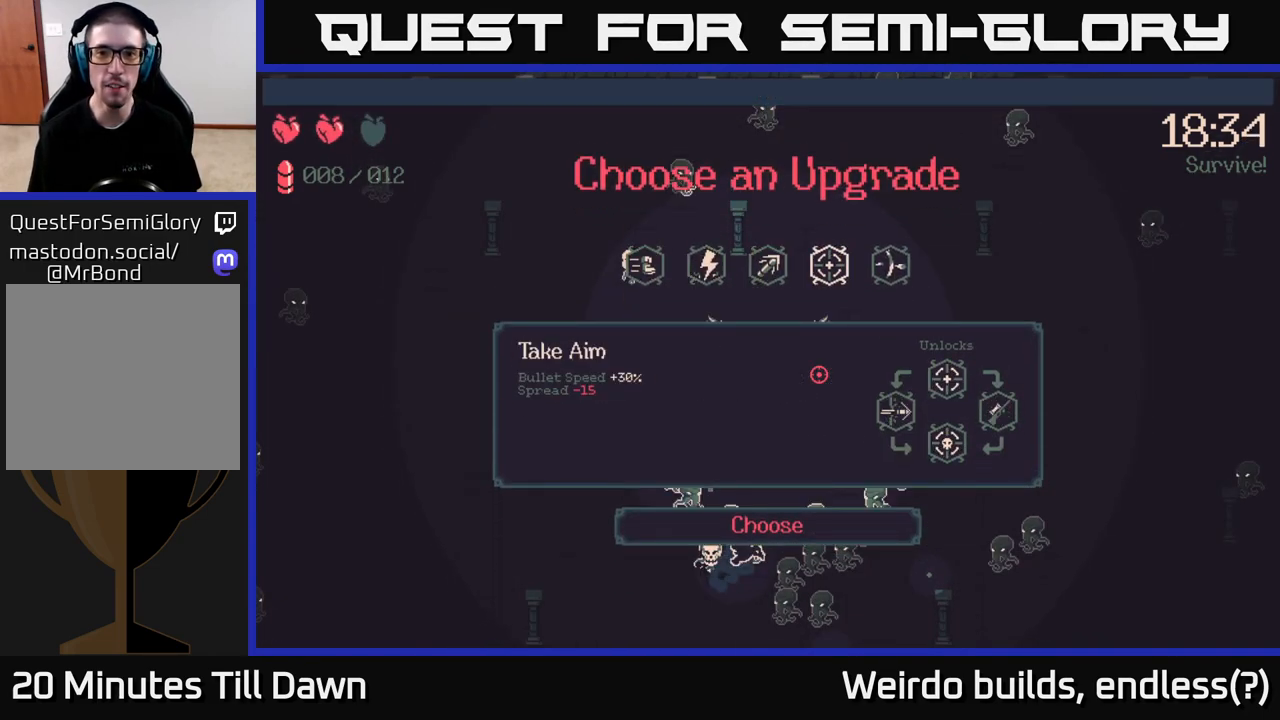
{"buttons": [], "left_stick": "center", "right_stick": "center", "events": [[50, "DPAD_RIGHT", "down"], [133, "DPAD_RIGHT", "up"]]}
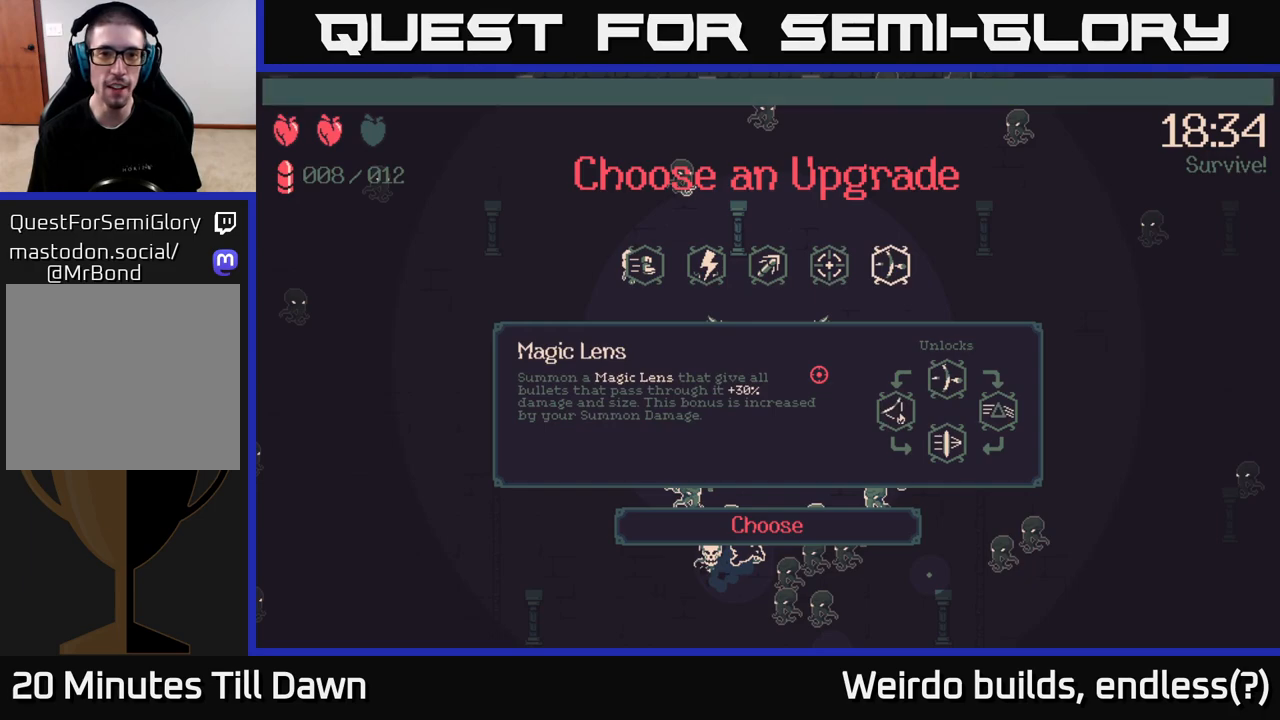
{"buttons": [], "left_stick": "center", "right_stick": "center", "events": [[83, "DPAD_LEFT", "down"], [133, "DPAD_LEFT", "up"], [267, "DPAD_LEFT", "down"], [333, "DPAD_LEFT", "up"], [417, "DPAD_LEFT", "down"], [483, "DPAD_LEFT", "up"]]}
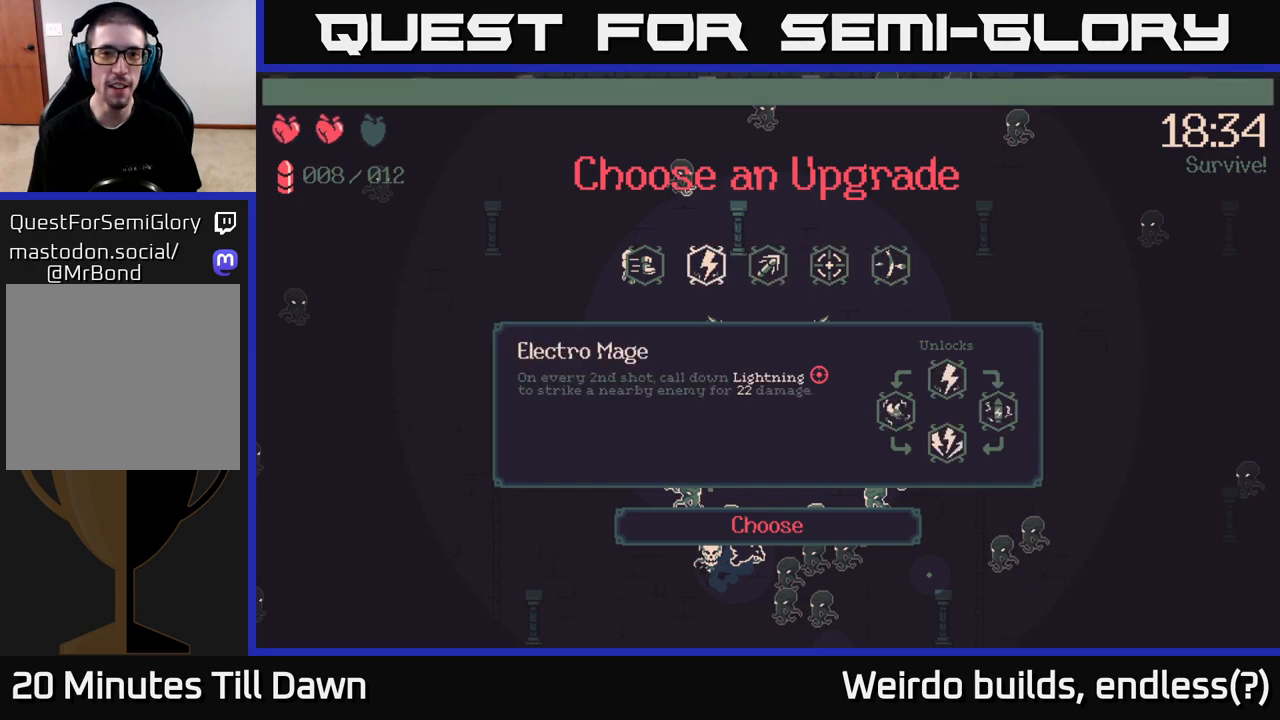
{"buttons": [], "left_stick": "center", "right_stick": "center", "events": [[83, "DPAD_LEFT", "down"], [200, "DPAD_LEFT", "up"]]}
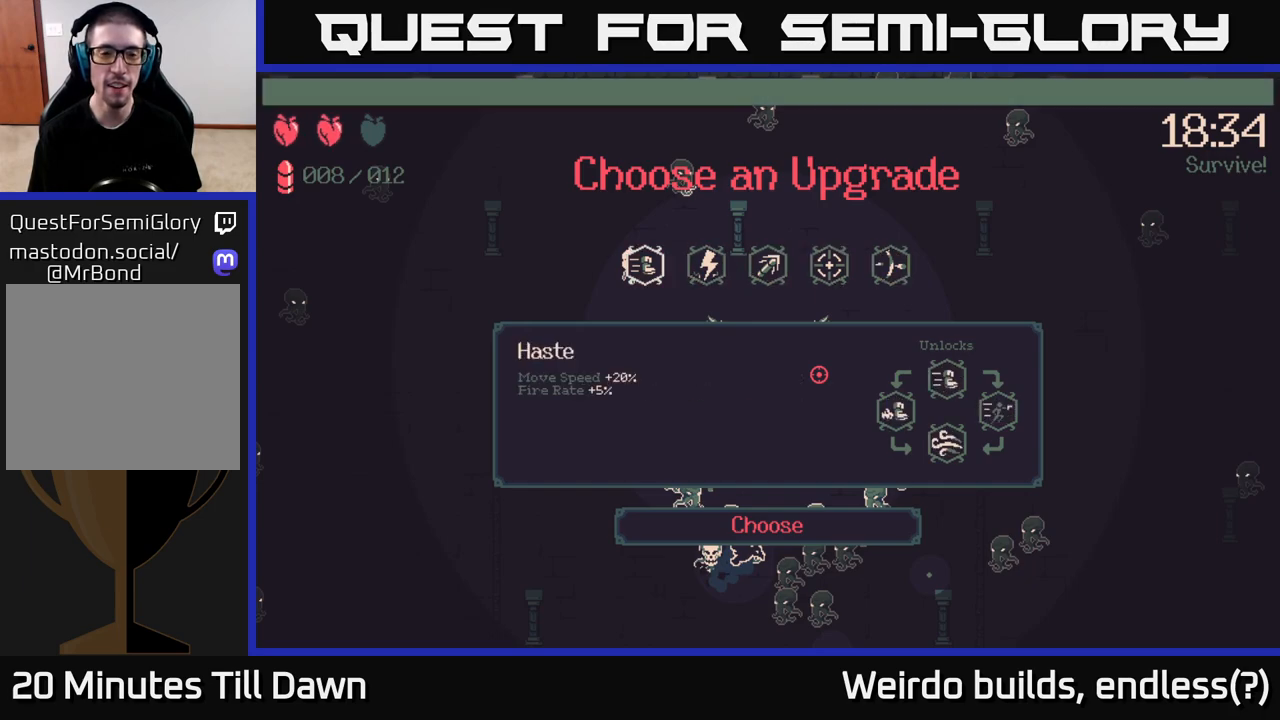
{"buttons": [], "left_stick": "center", "right_stick": "center", "events": [[350, "DPAD_RIGHT", "down"], [417, "DPAD_RIGHT", "up"]]}
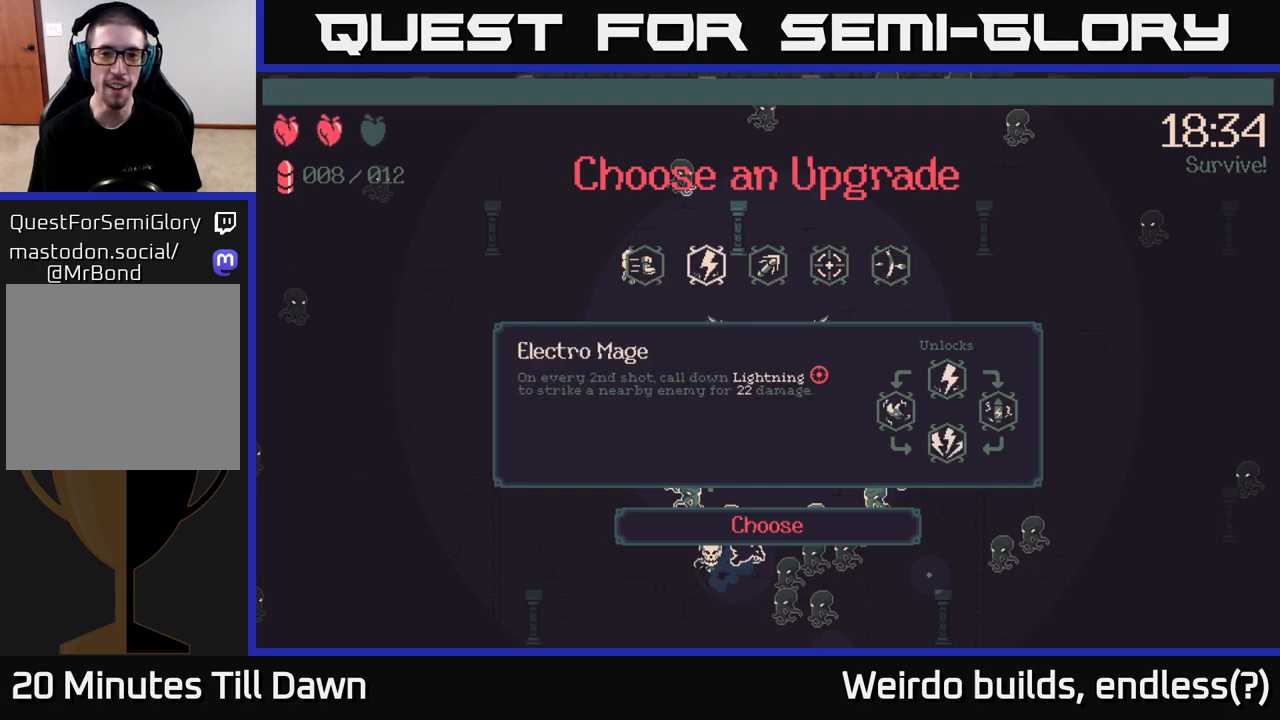
{"buttons": [], "left_stick": "center", "right_stick": "center", "events": [[50, "DPAD_RIGHT", "down"], [150, "DPAD_RIGHT", "up"]]}
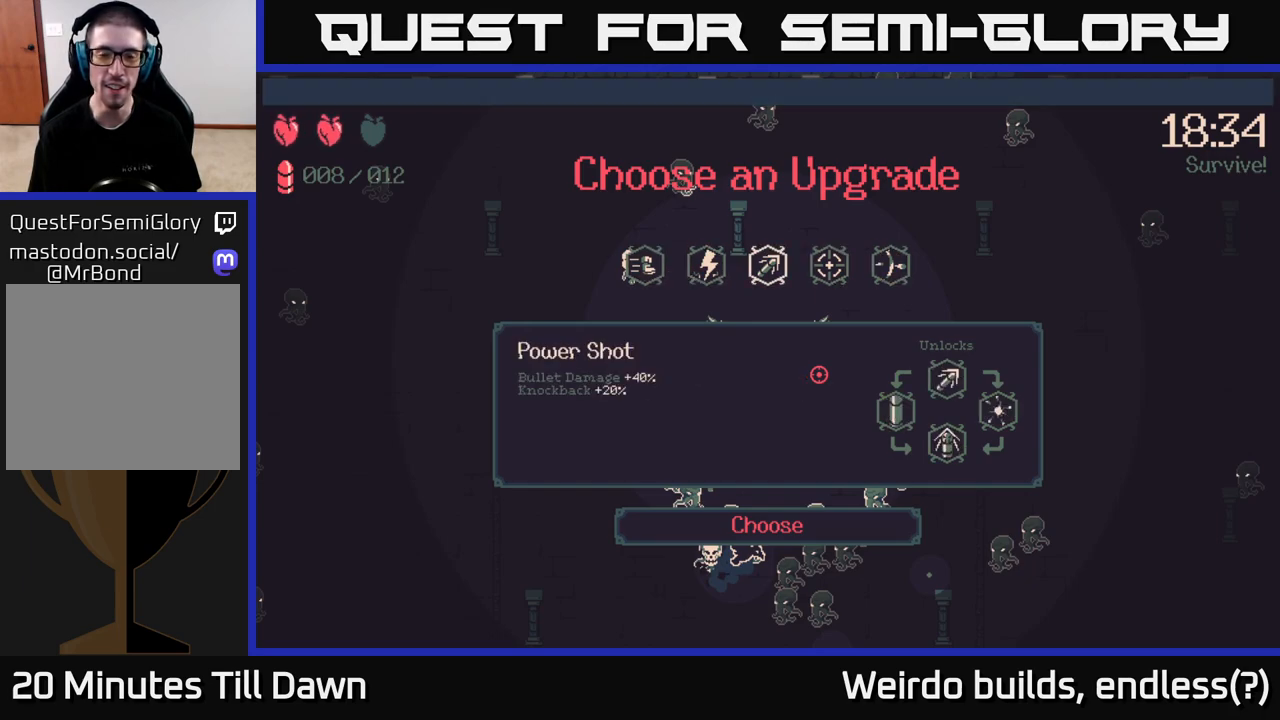
{"buttons": [], "left_stick": "center", "right_stick": "center", "events": []}
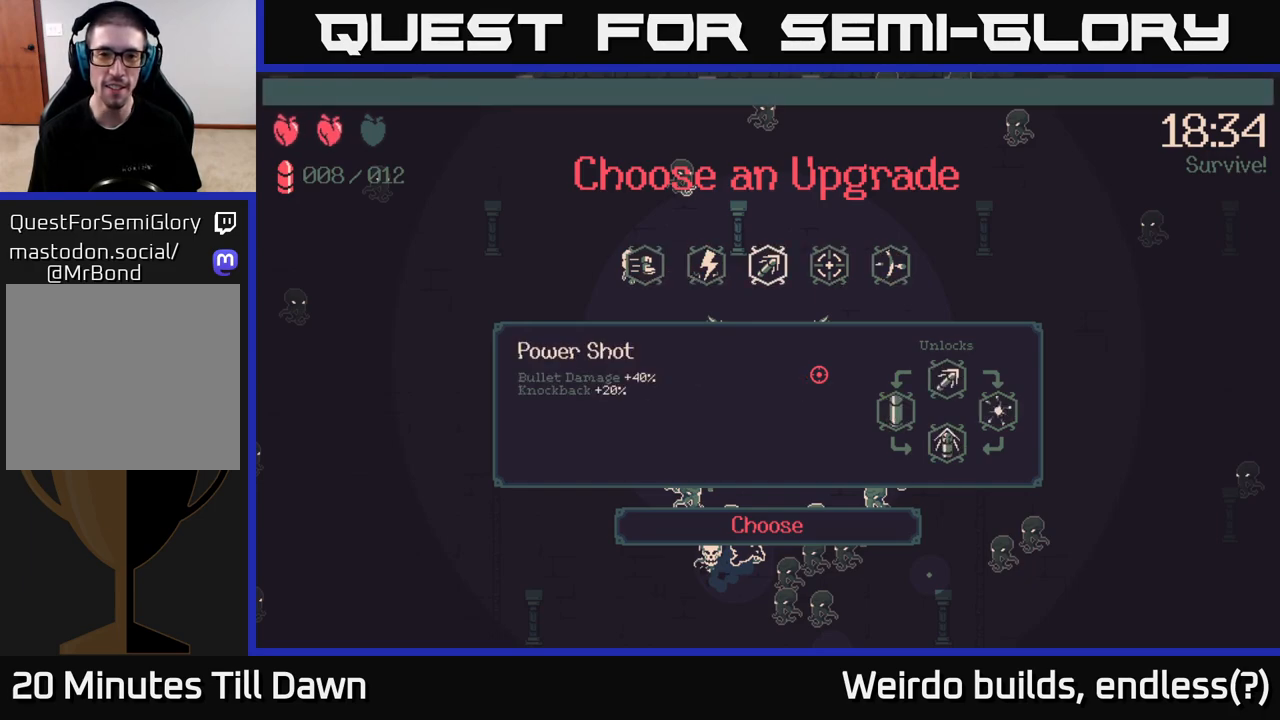
{"buttons": [], "left_stick": "center", "right_stick": "center", "events": [[267, "DPAD_LEFT", "down"], [367, "DPAD_LEFT", "up"]]}
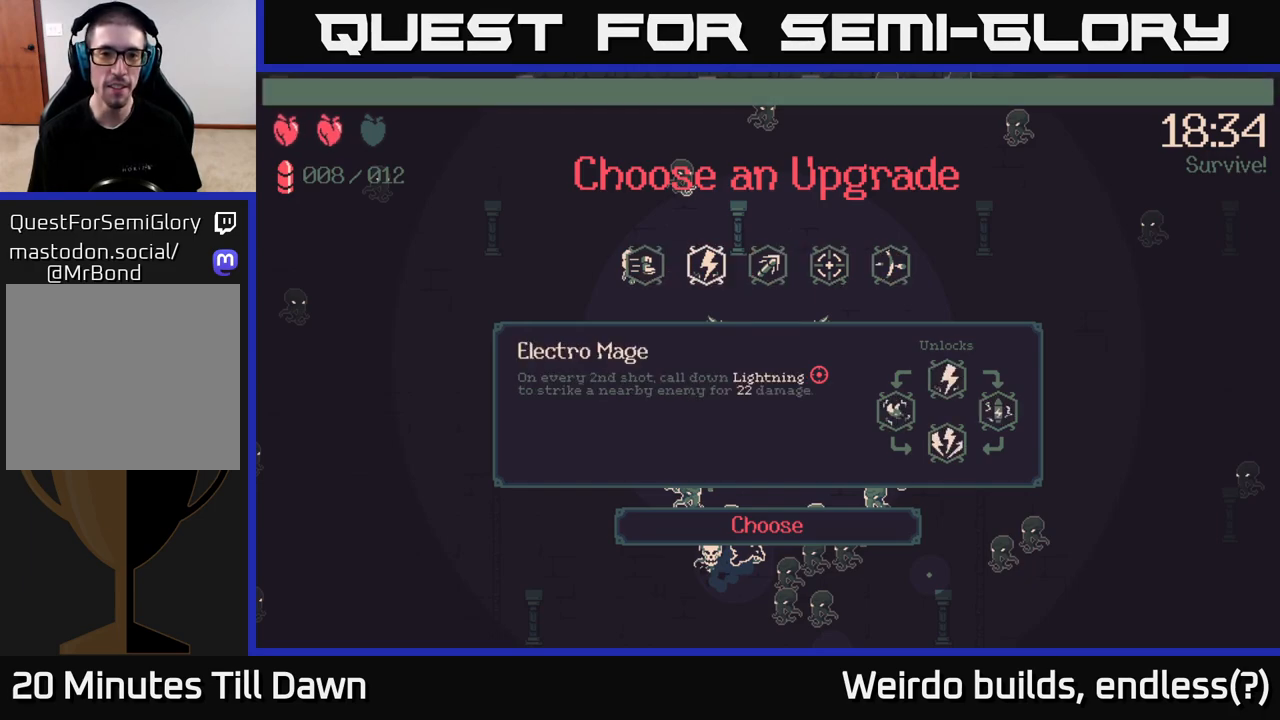
{"buttons": ["DPAD_LEFT"], "left_stick": "center", "right_stick": "center", "events": [[500, "DPAD_LEFT", "down"]]}
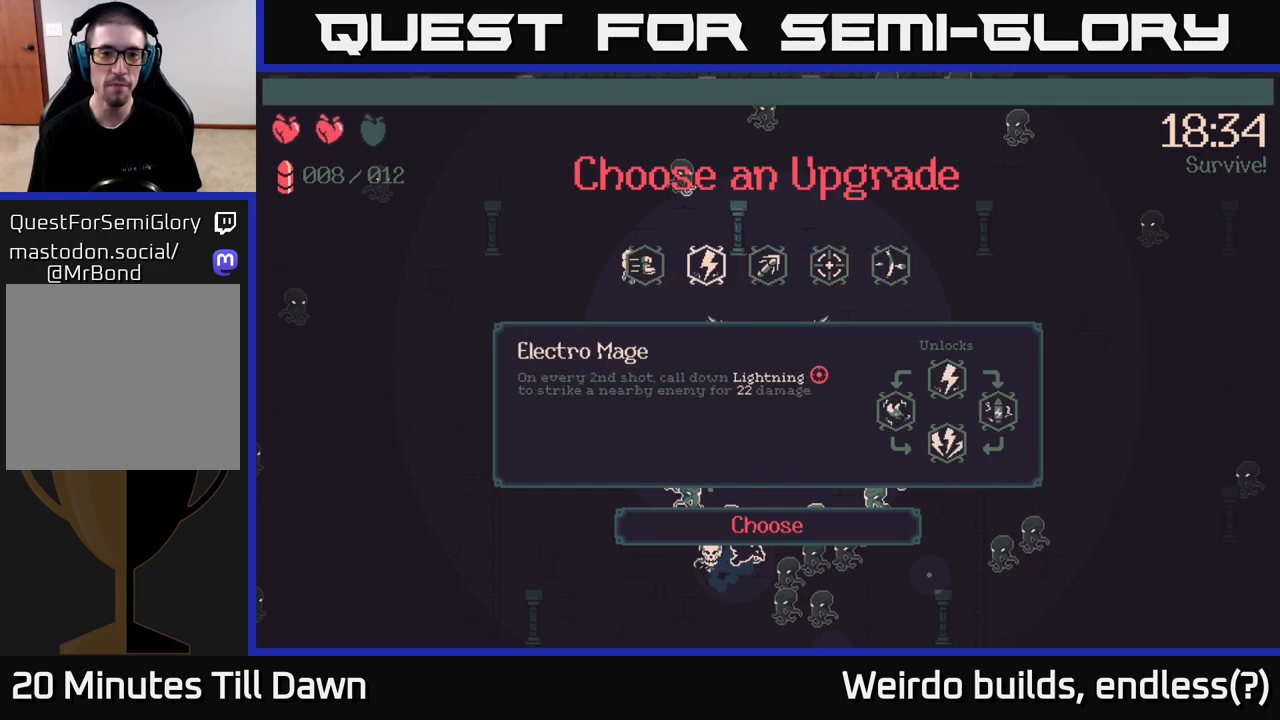
{"buttons": [], "left_stick": "center", "right_stick": "center", "events": [[100, "DPAD_LEFT", "up"], [167, "A", "down"], [250, "A", "up"]]}
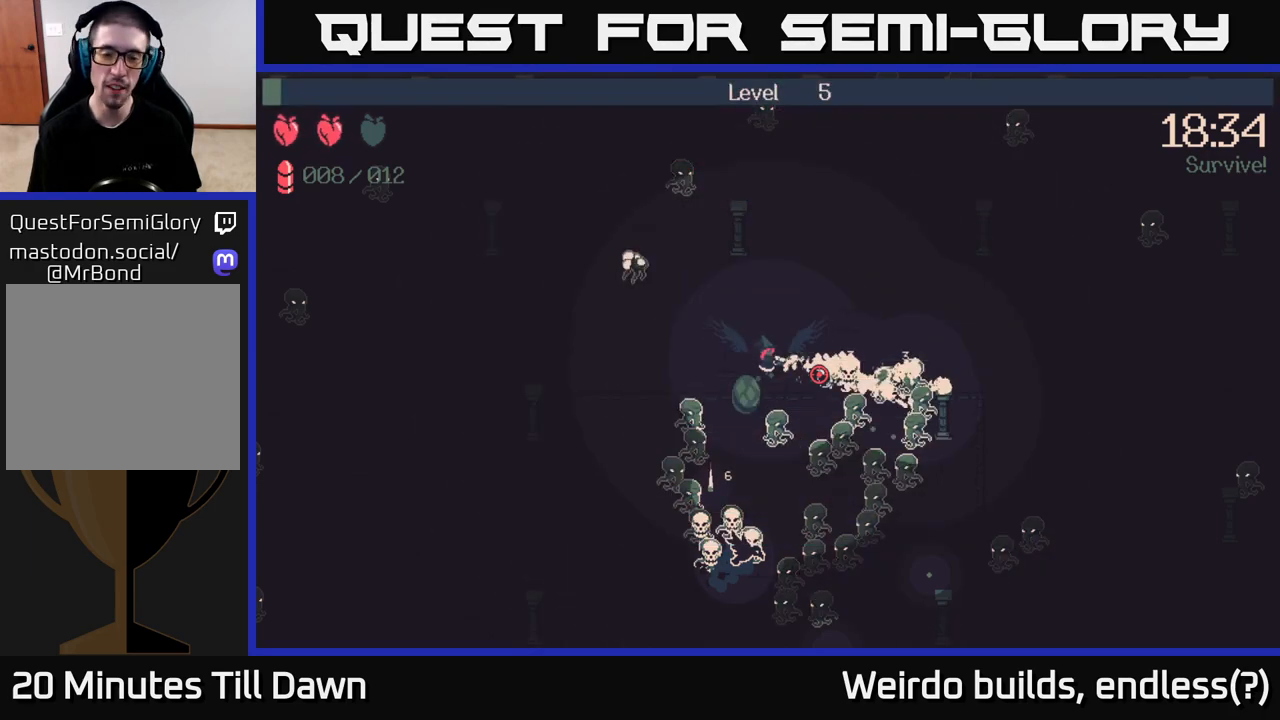
{"buttons": [], "left_stick": "up-right", "right_stick": "down-right", "events": [[150, "right_stick", "right"], [233, "right_stick", "down-right"], [267, "left_stick", "up"], [367, "left_stick", "up-right"]]}
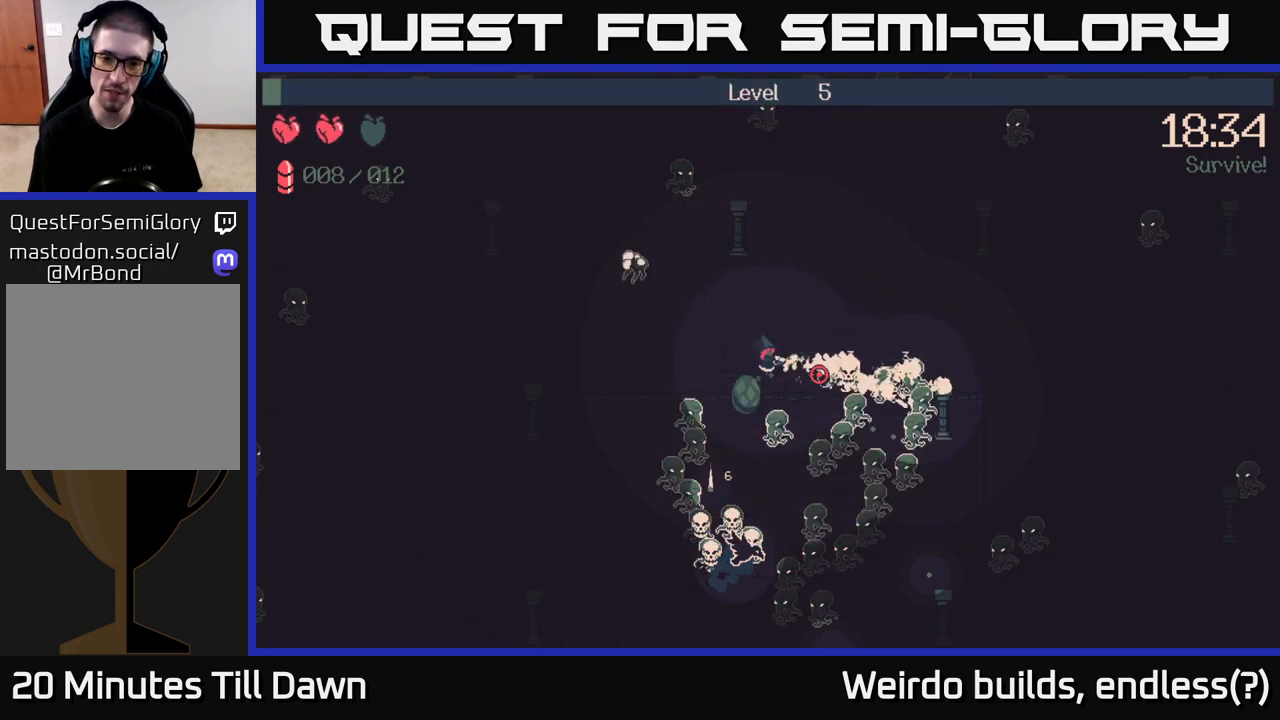
{"buttons": [], "left_stick": "up-right", "right_stick": "down-right", "events": []}
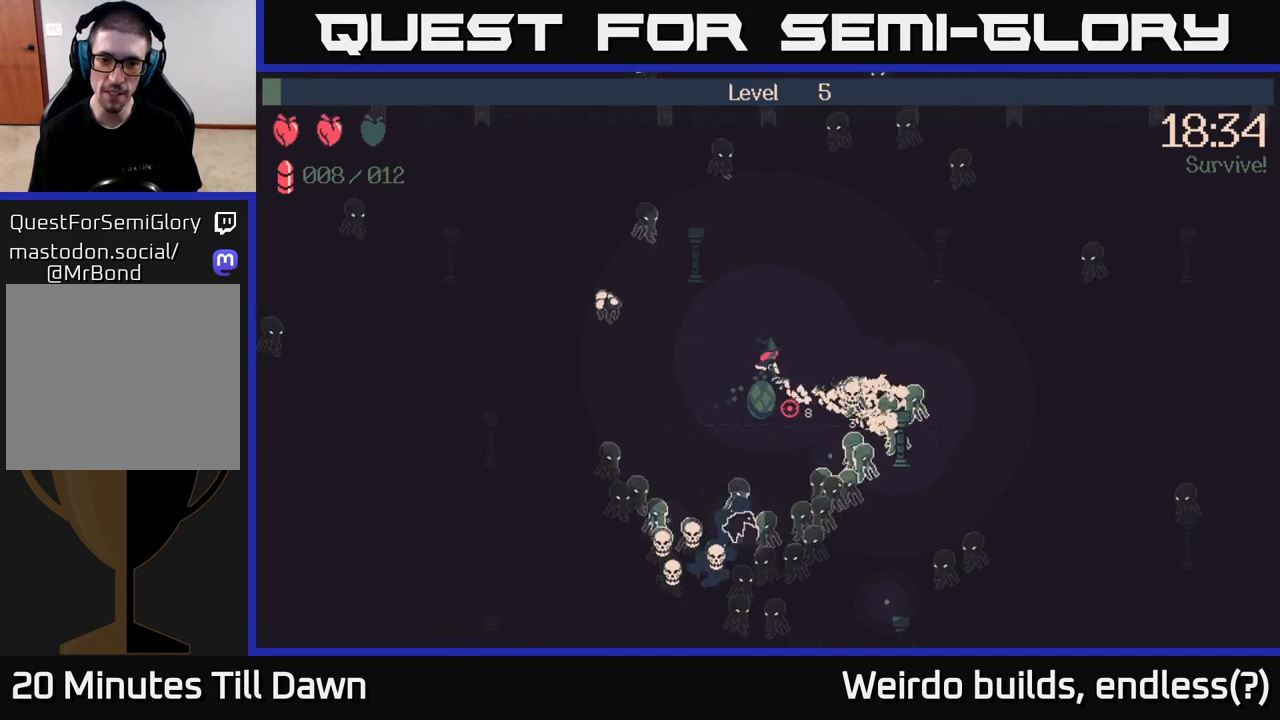
{"buttons": ["R2"], "left_stick": "down", "right_stick": "down", "events": [[17, "right_stick", "down"], [83, "left_stick", "right"], [367, "R2", "down"], [500, "left_stick", "down"]]}
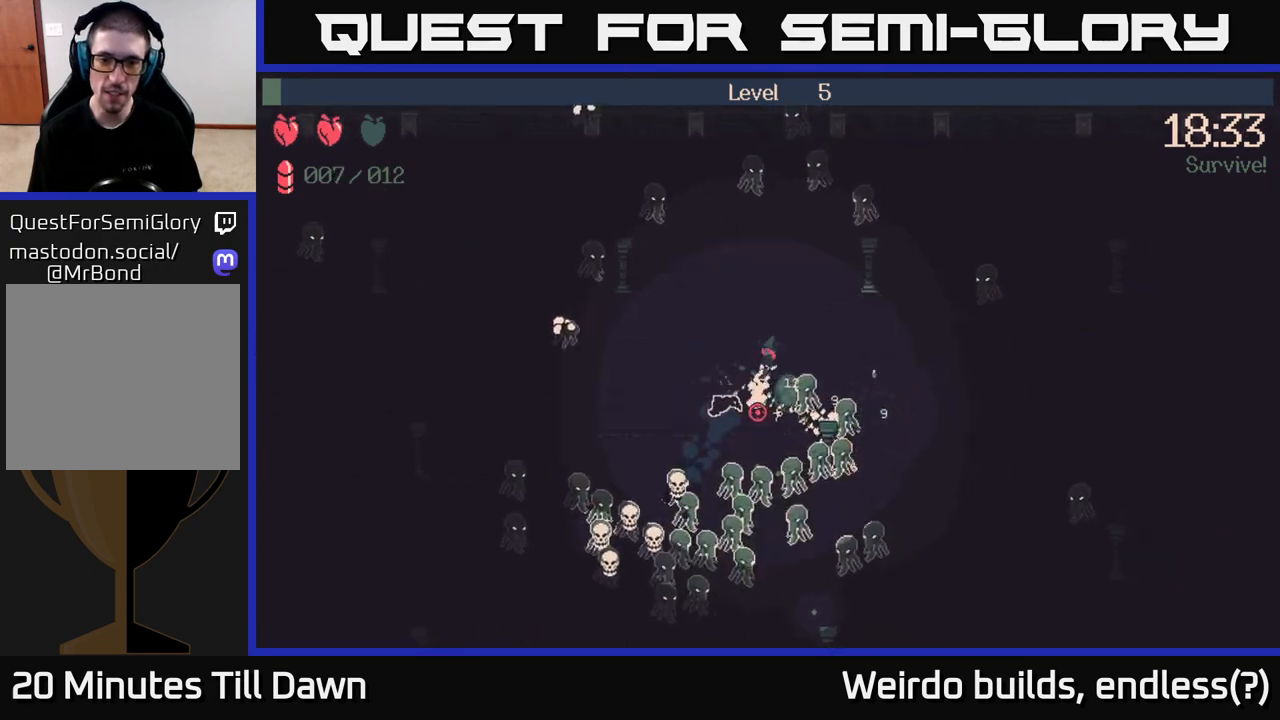
{"buttons": ["R2"], "left_stick": "up", "right_stick": "right", "events": [[150, "left_stick", "left"], [300, "left_stick", "up-left"], [383, "right_stick", "right"], [467, "left_stick", "up"]]}
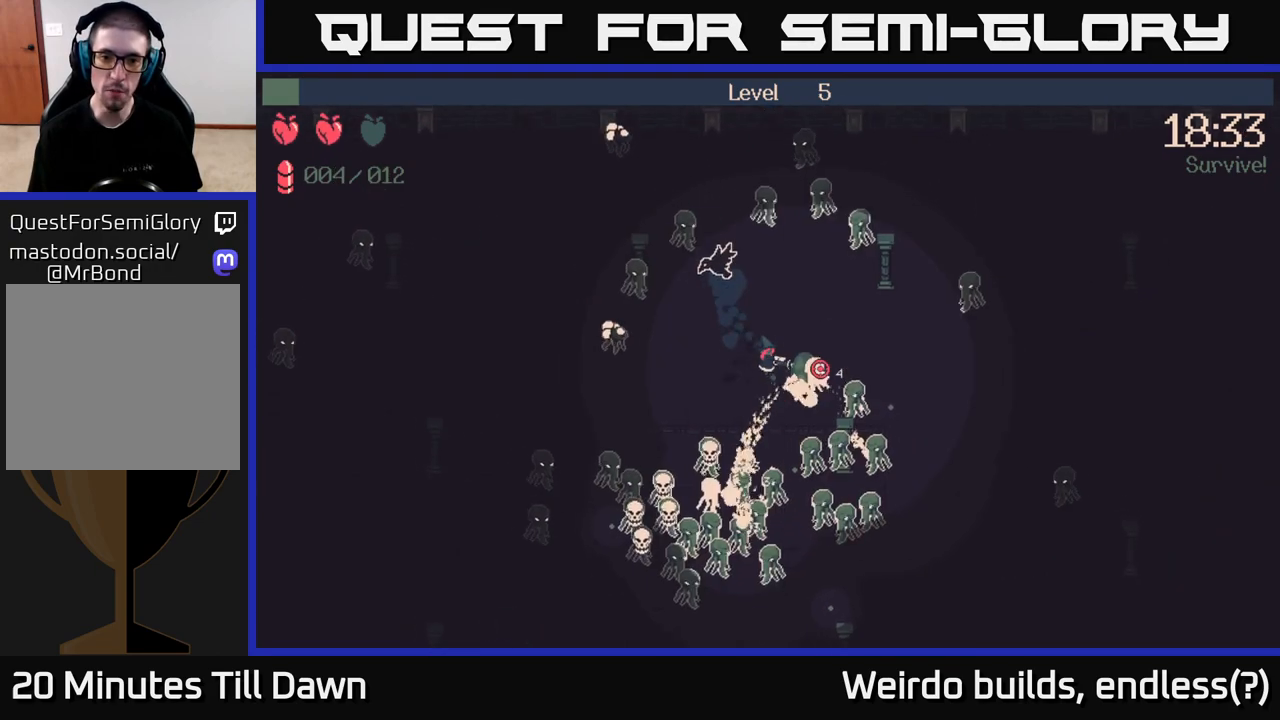
{"buttons": ["R2"], "left_stick": "up-right", "right_stick": "down-right", "events": [[83, "left_stick", "up-right"], [150, "right_stick", "down-right"]]}
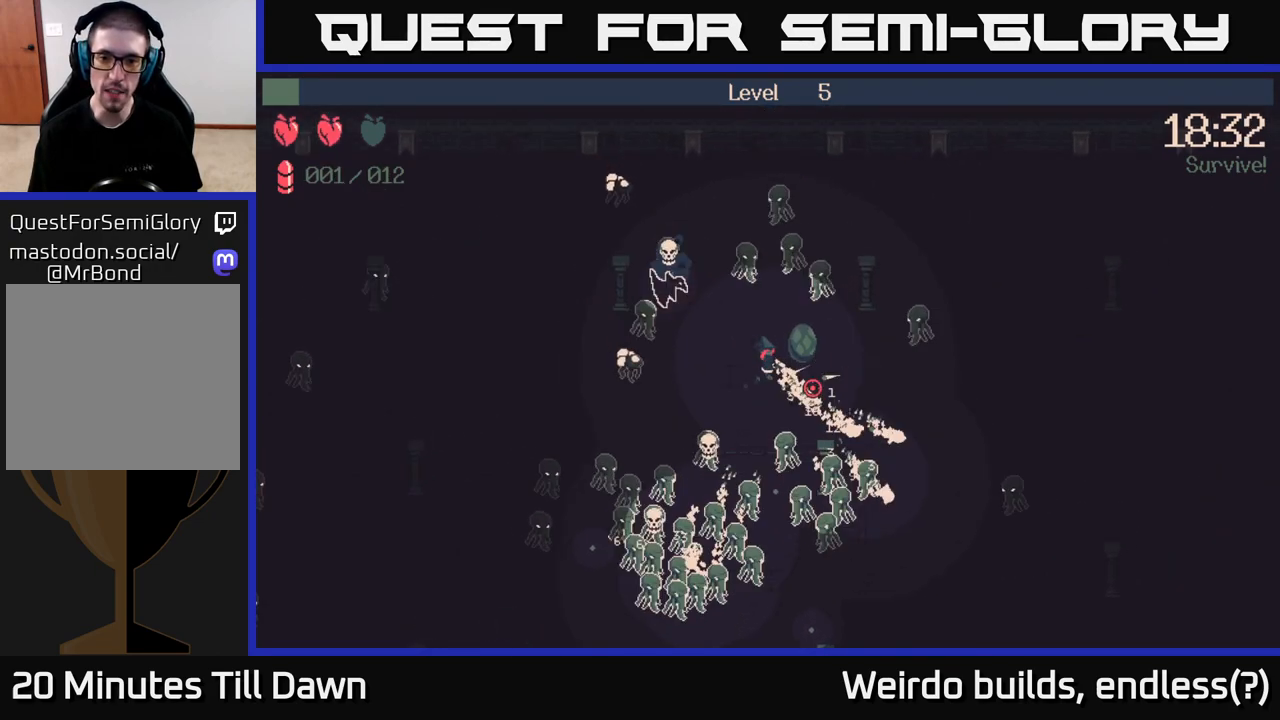
{"buttons": [], "left_stick": "down-right", "right_stick": "down-right", "events": [[17, "left_stick", "right"], [300, "R2", "up"], [300, "left_stick", "down-right"]]}
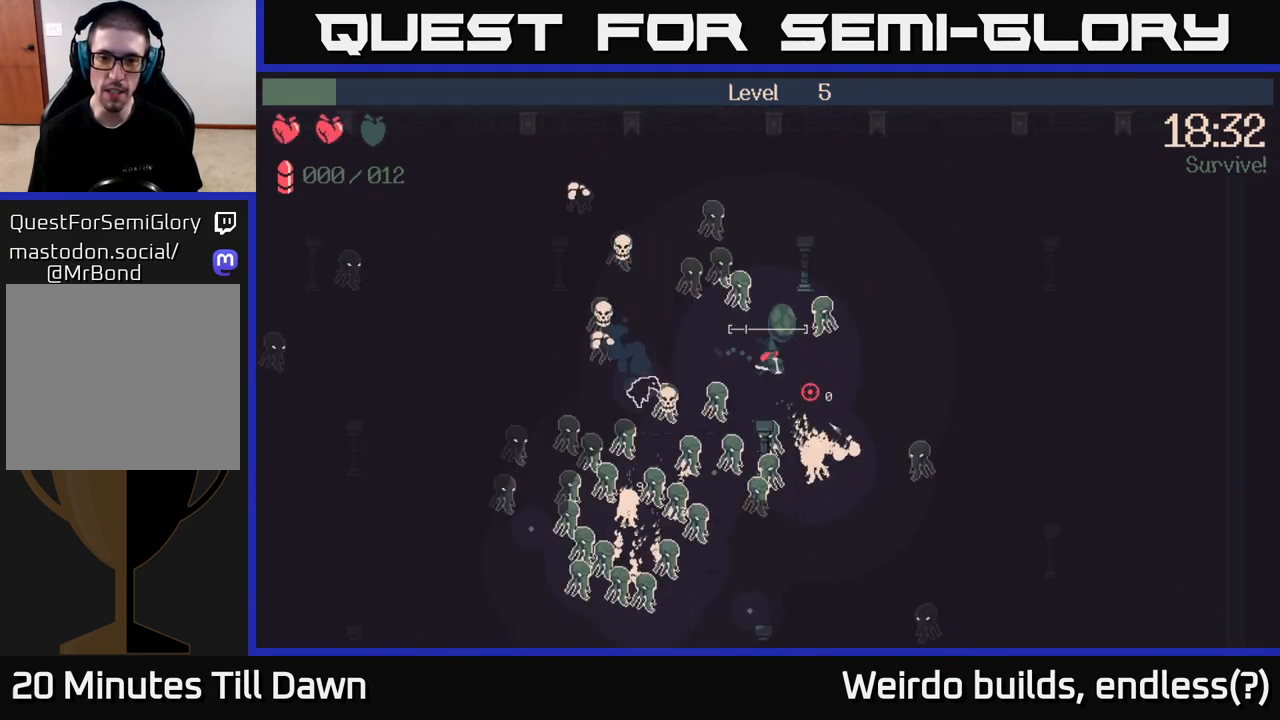
{"buttons": [], "left_stick": "right", "right_stick": "down-left", "events": [[183, "left_stick", "right"], [350, "right_stick", "down"], [483, "right_stick", "down-left"]]}
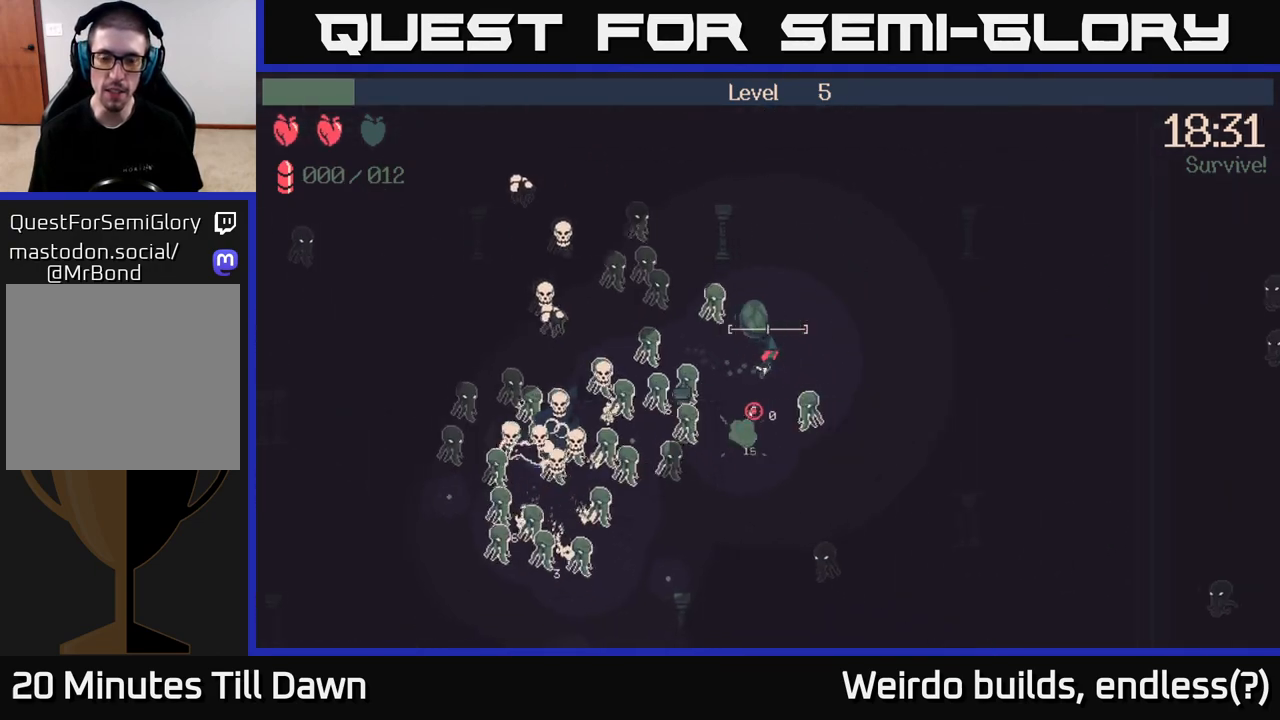
{"buttons": [], "left_stick": "up-right", "right_stick": "down-left", "events": [[267, "left_stick", "up-right"]]}